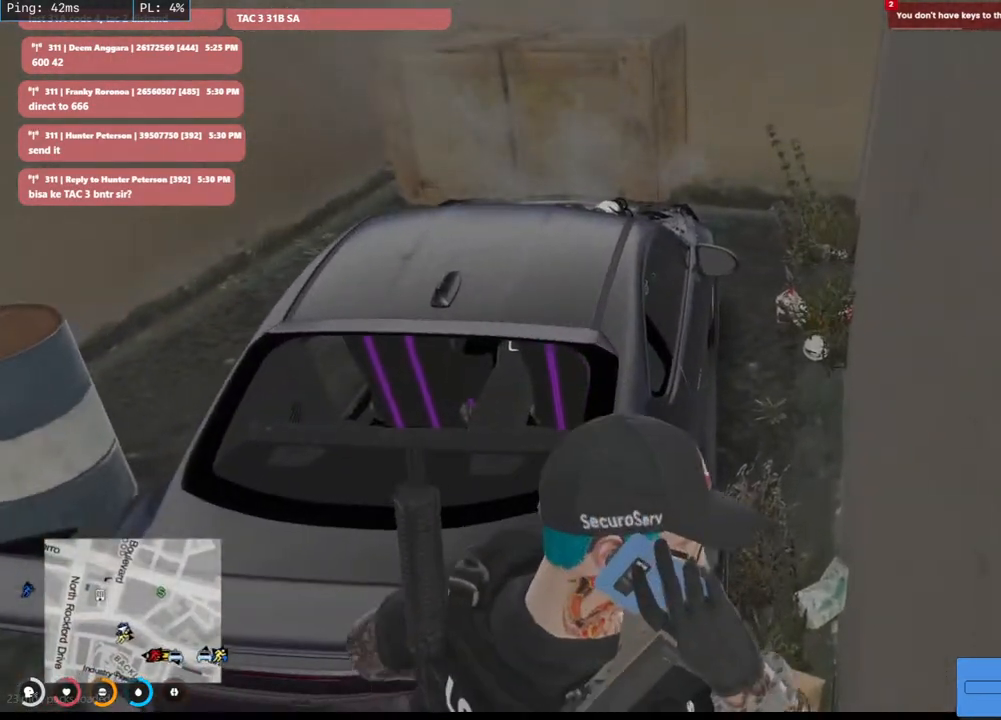
Gameplay with keyboard and mouse; each line is a JSON object with the keys and mouse buttons held at the frame after it. "events" lists presses ("down") and releases ("up") of "a", "ctrl", "d", "e", "q", "s", "shift", "space", "w", "mouse_left", "mouse_wheel", "mouse_right", "mouse_mb4" and "mouse_mb5" between this image and that frame as [ms after this image, input, new state], when the widget could be followed in between. "mouse_left", "mouse_wheel", "mouse_right", "mouse_mb4", "mouse_mb5" = the "left", "wheel", "right", "mb4", "mb5" buttons of the "mouse" list. No other keys are recorded. "wheel" means that the mouse wheel is clicked or scrolled. Mouse movement is not recorded.
{"keys": [], "mouse": [], "events": [[184, "s", "down"], [334, "a", "down"], [384, "a", "up"], [467, "s", "up"]]}
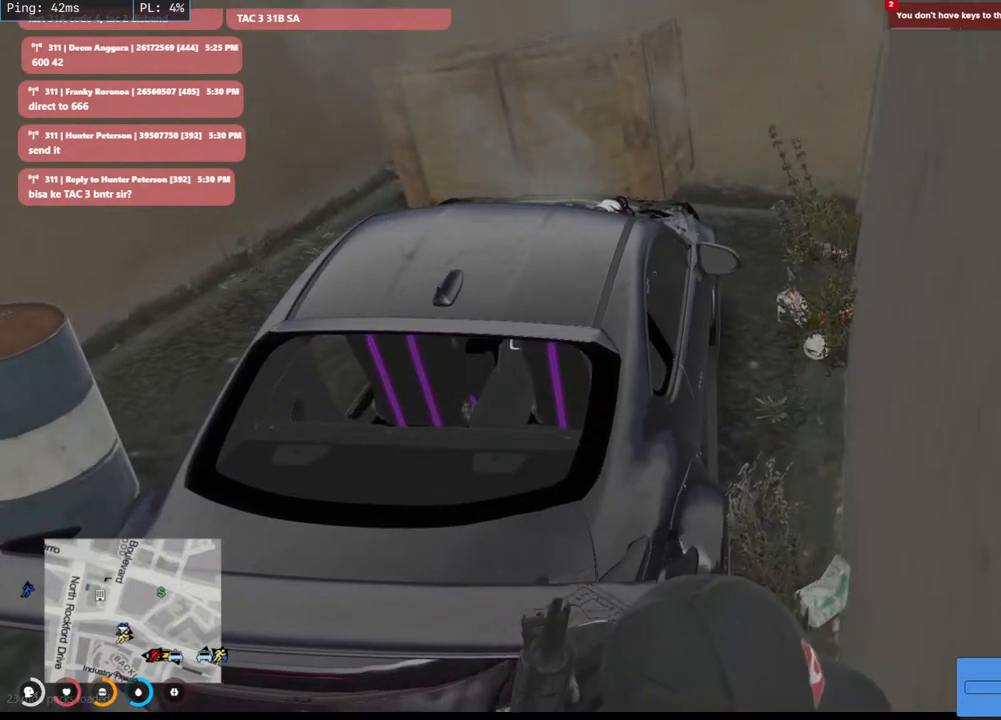
{"keys": [], "mouse": [], "events": []}
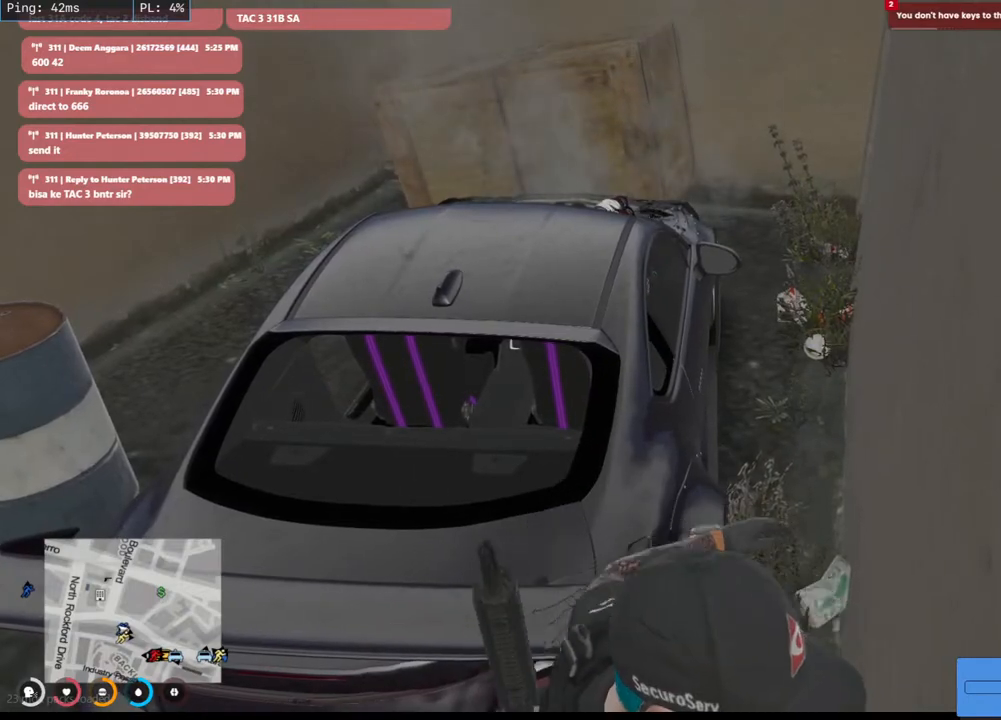
{"keys": [], "mouse": [], "events": []}
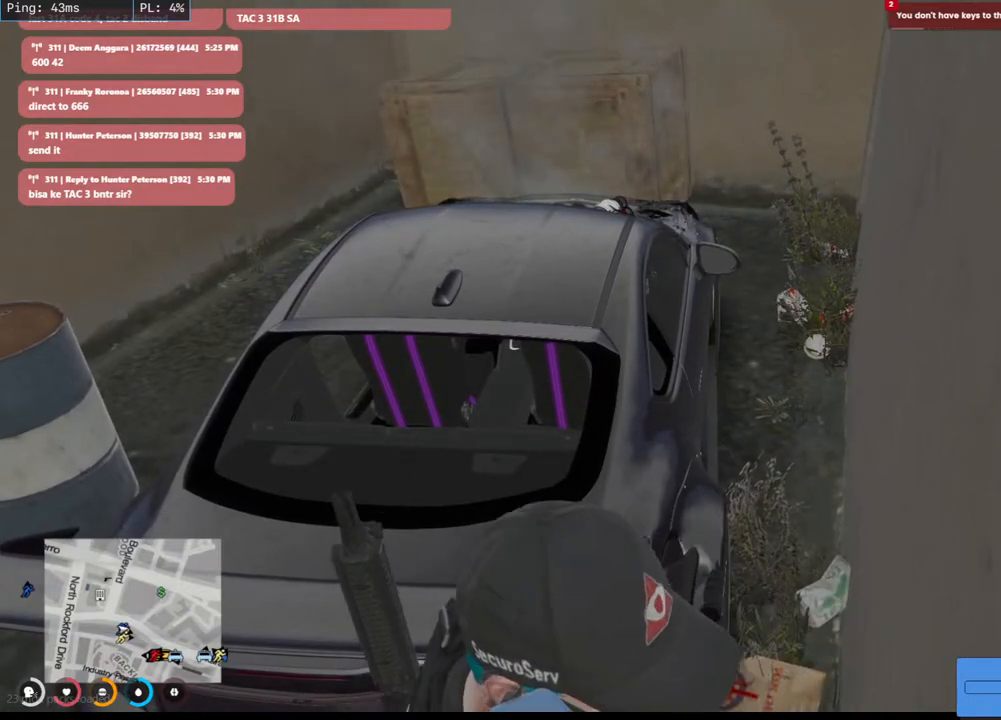
{"keys": [], "mouse": [], "events": []}
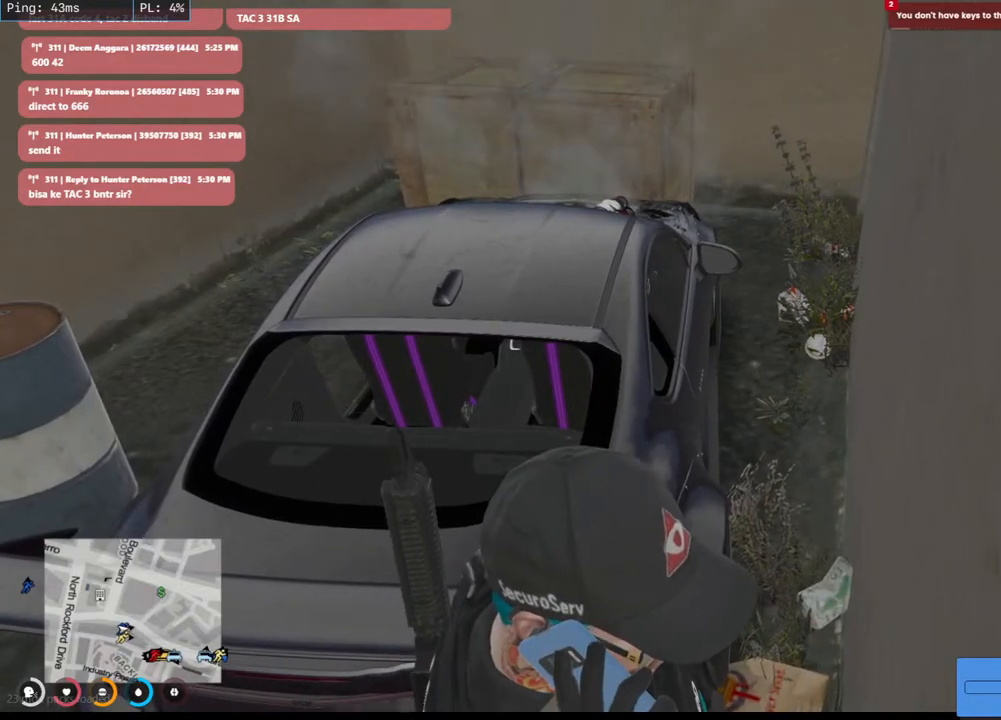
{"keys": [], "mouse": [], "events": [[117, "mouse_left", "down"], [217, "mouse_left", "up"]]}
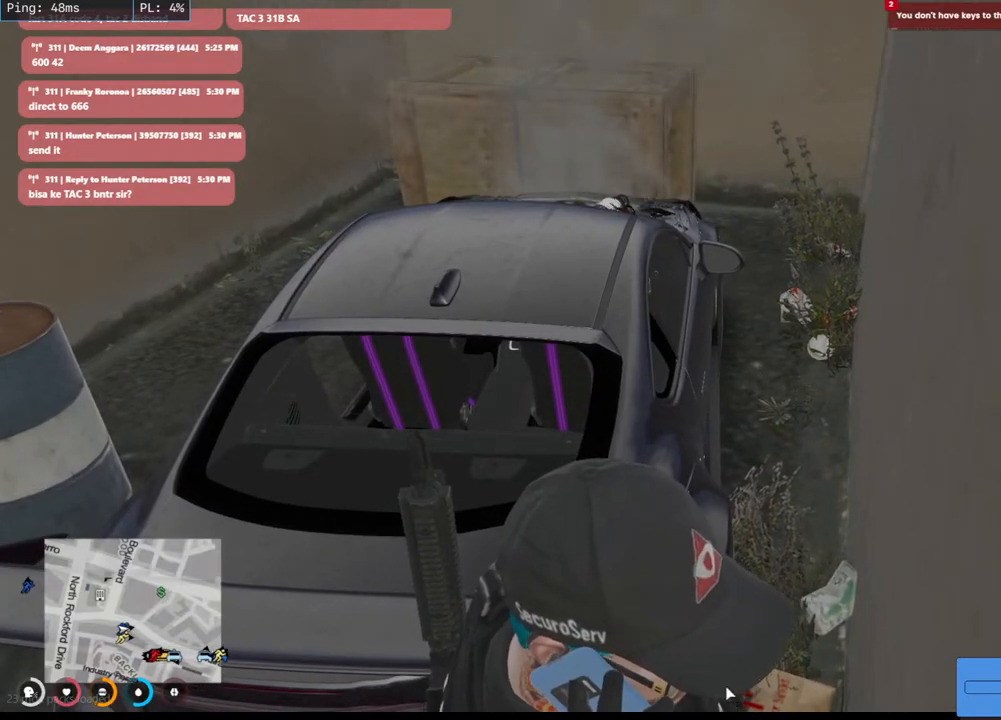
{"keys": [], "mouse": ["mb5"], "events": [[234, "mouse_mb5", "down"]]}
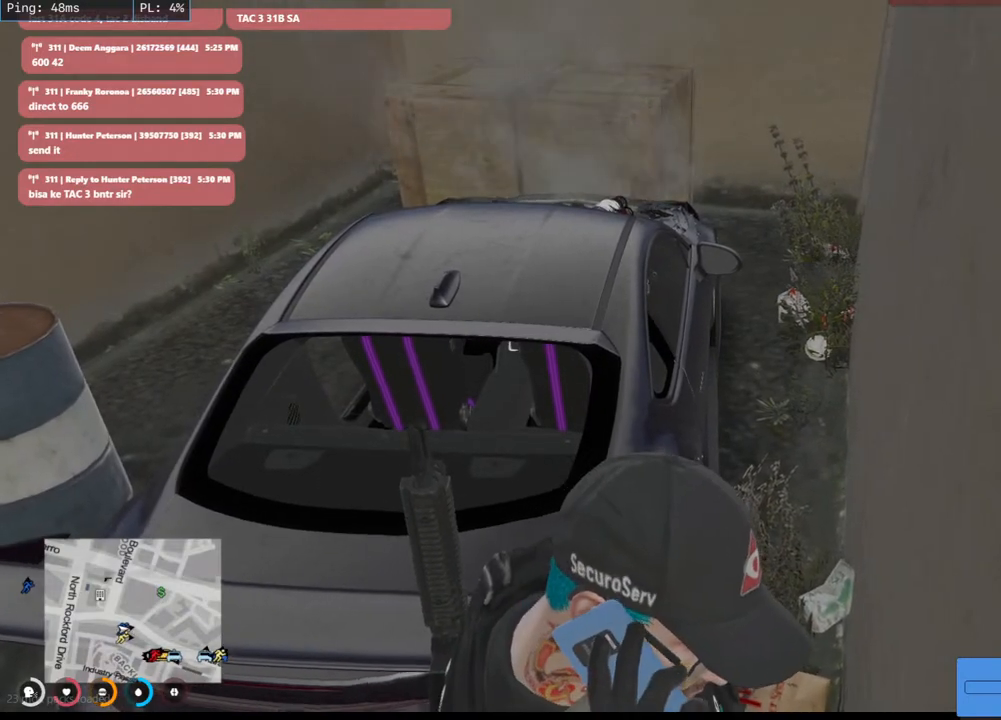
{"keys": [], "mouse": ["mb5"], "events": [[217, "mouse_mb5", "up"], [317, "mouse_mb5", "down"]]}
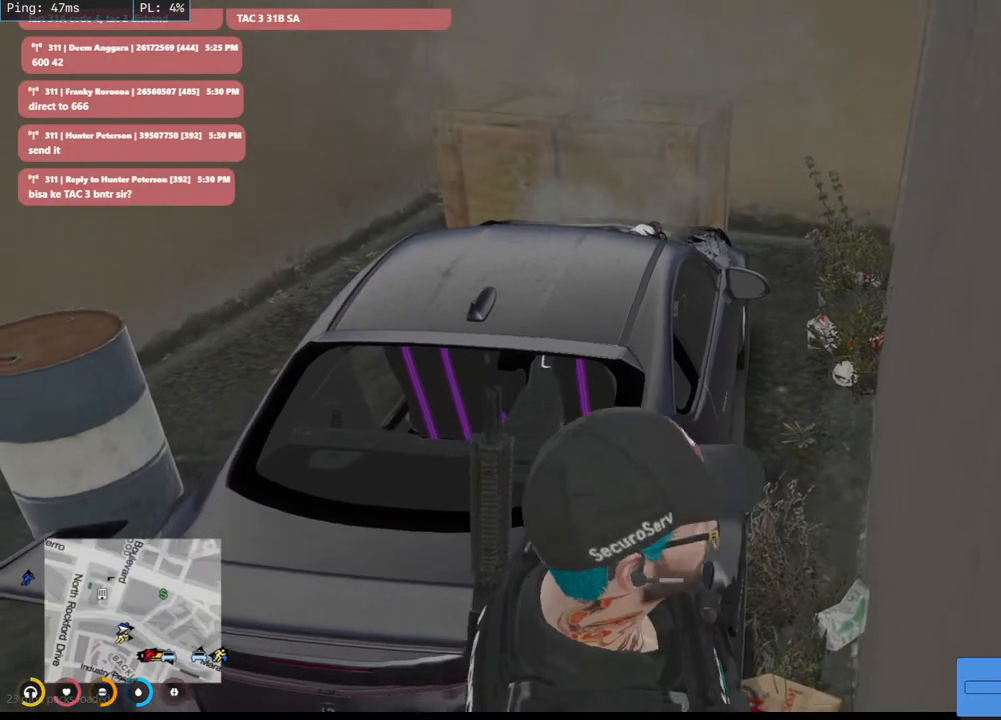
{"keys": ["a", "shift"], "mouse": ["mb5"], "events": [[167, "shift", "down"], [450, "a", "down"]]}
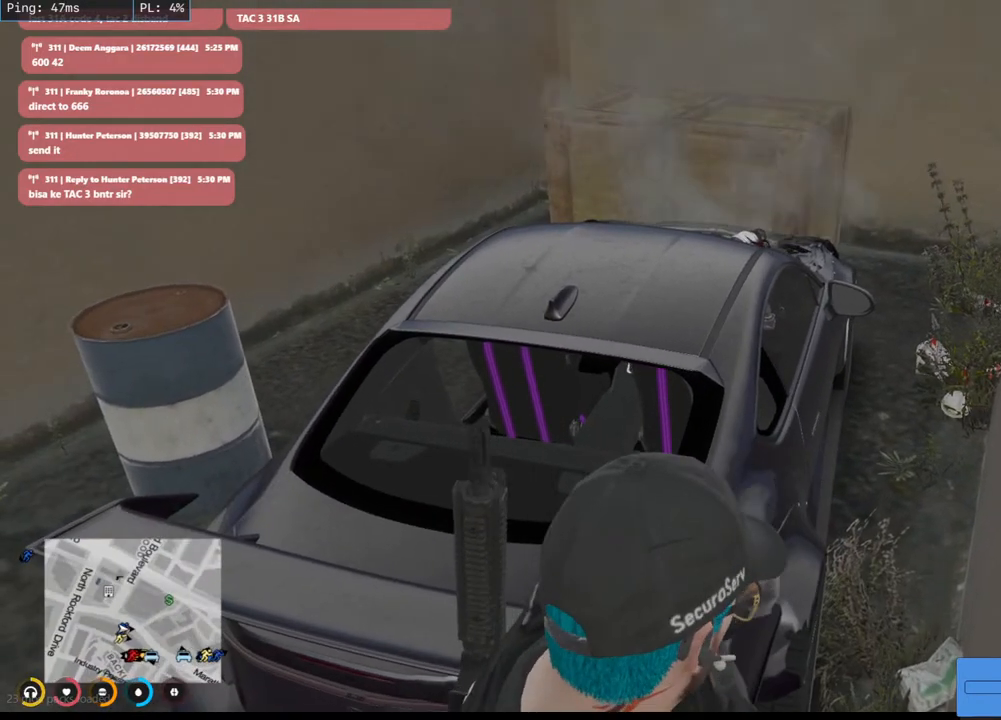
{"keys": ["a", "shift", "w"], "mouse": ["mb5"], "events": [[200, "w", "down"]]}
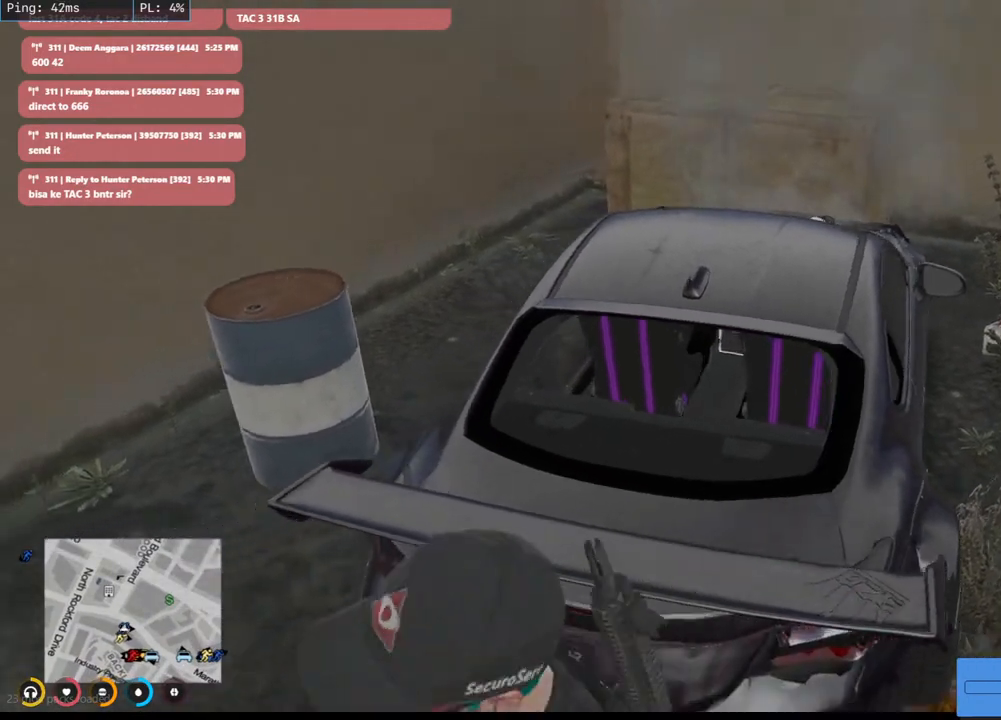
{"keys": ["d", "shift", "w"], "mouse": ["mb5"], "events": [[217, "a", "up"], [450, "d", "down"]]}
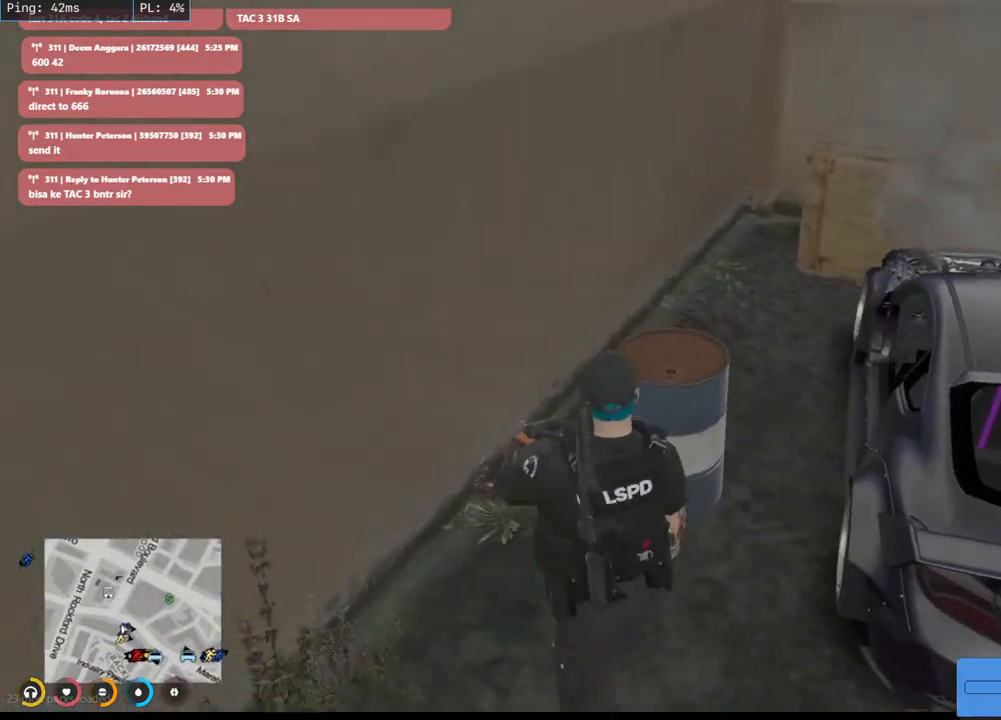
{"keys": ["shift", "w"], "mouse": ["mb5"], "events": [[184, "d", "up"]]}
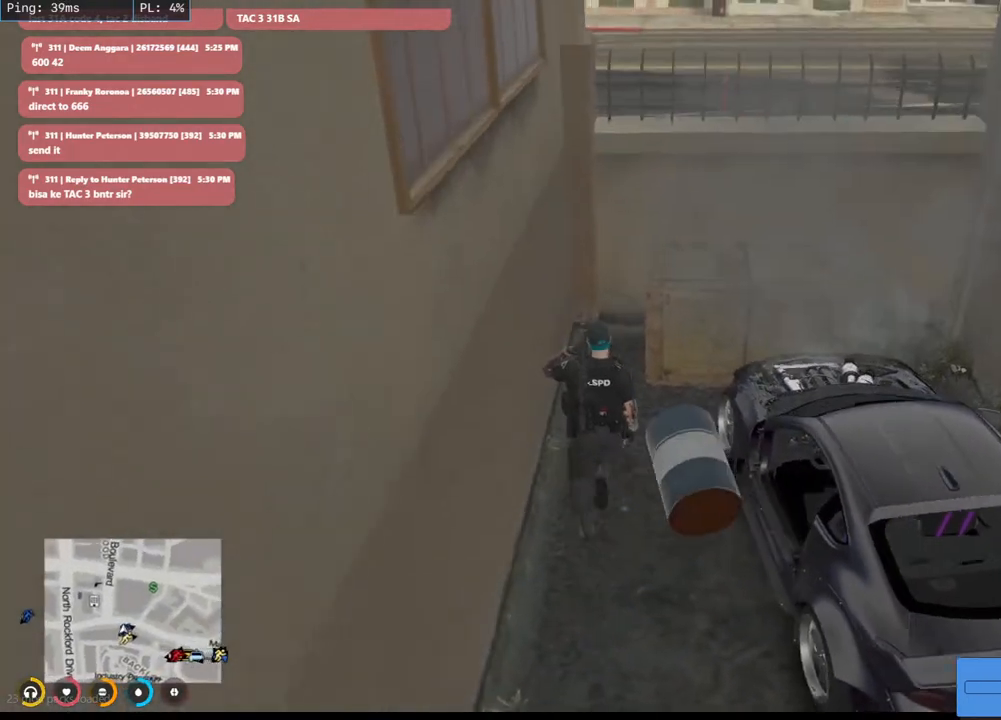
{"keys": ["d", "shift", "w"], "mouse": ["mb5"], "events": [[134, "d", "down"]]}
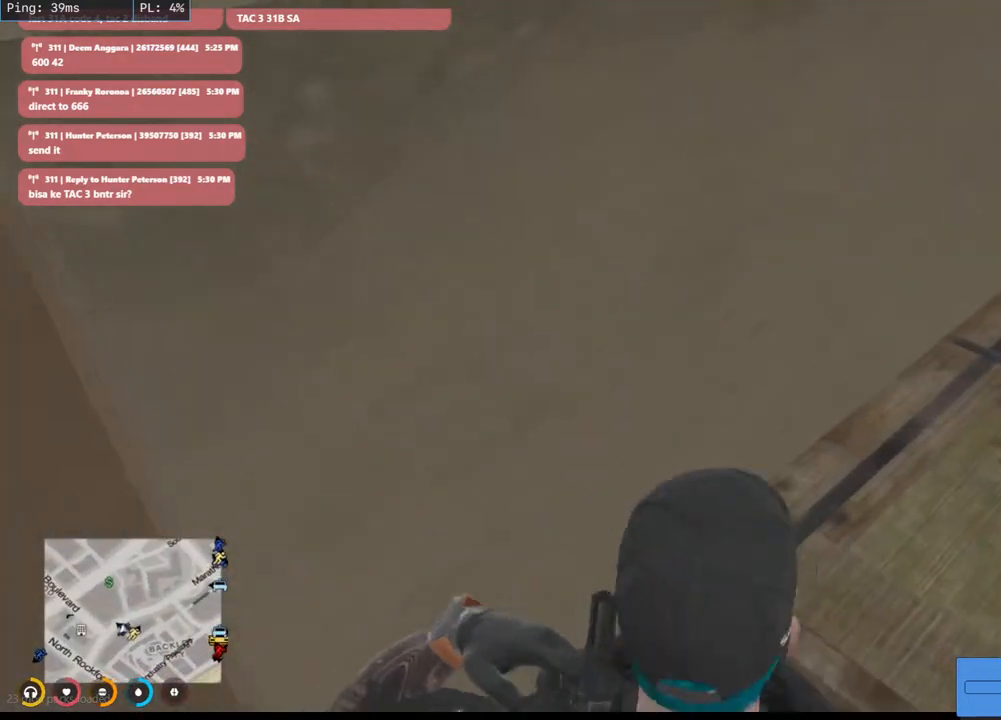
{"keys": ["d", "shift", "w"], "mouse": ["mb5"], "events": []}
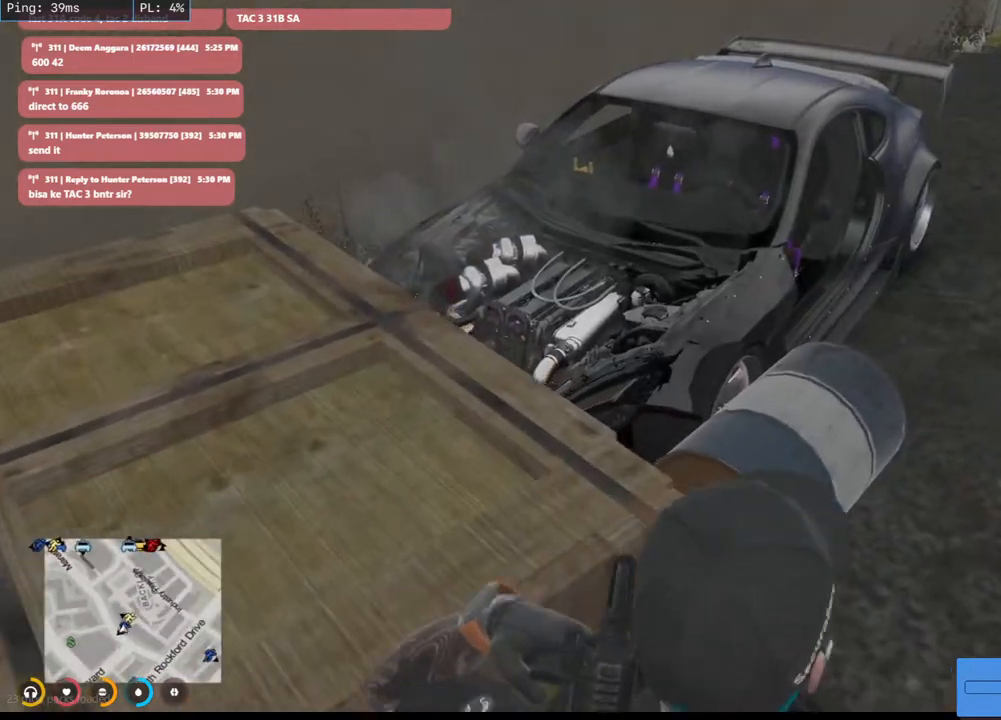
{"keys": ["w"], "mouse": [], "events": [[134, "d", "up"], [350, "mouse_mb5", "up"], [500, "shift", "up"]]}
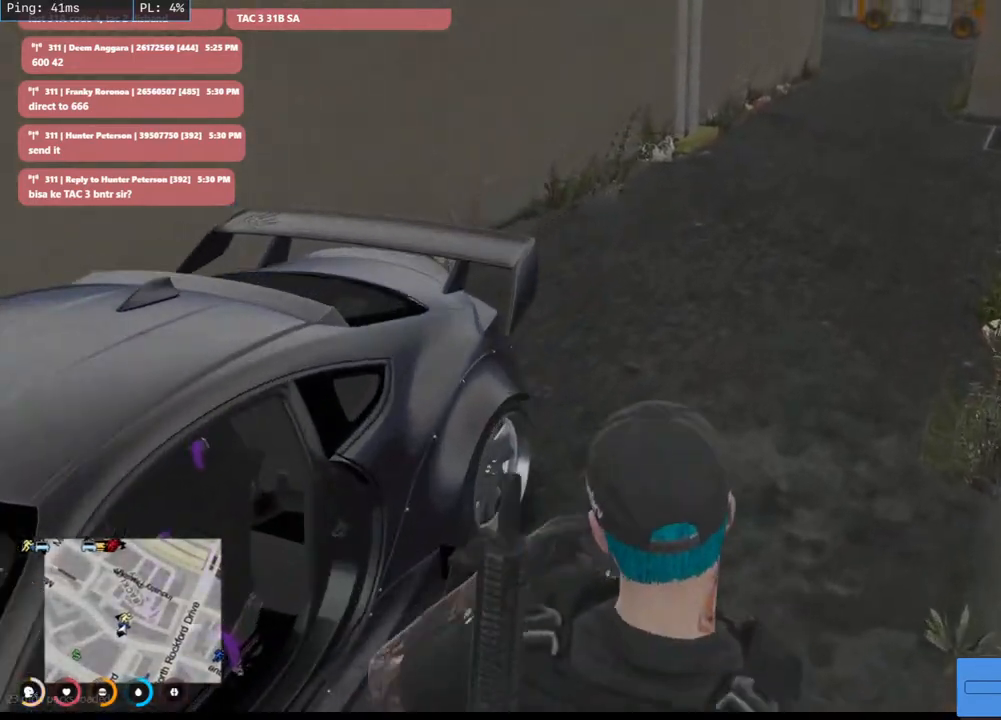
{"keys": [], "mouse": [], "events": [[67, "w", "up"]]}
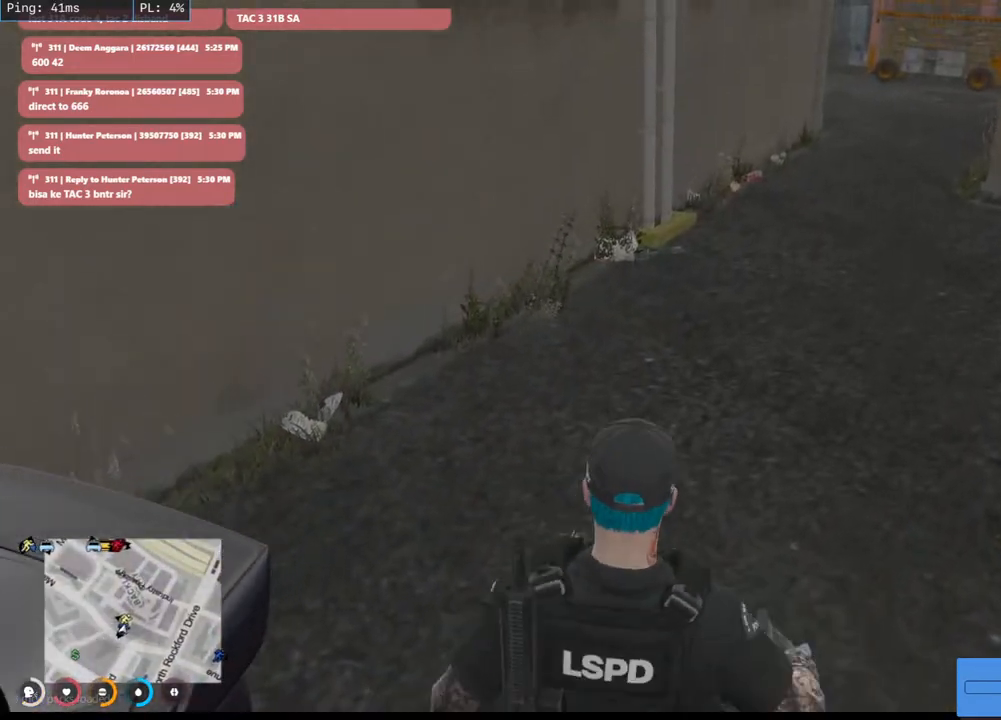
{"keys": ["w"], "mouse": [], "events": [[484, "w", "down"]]}
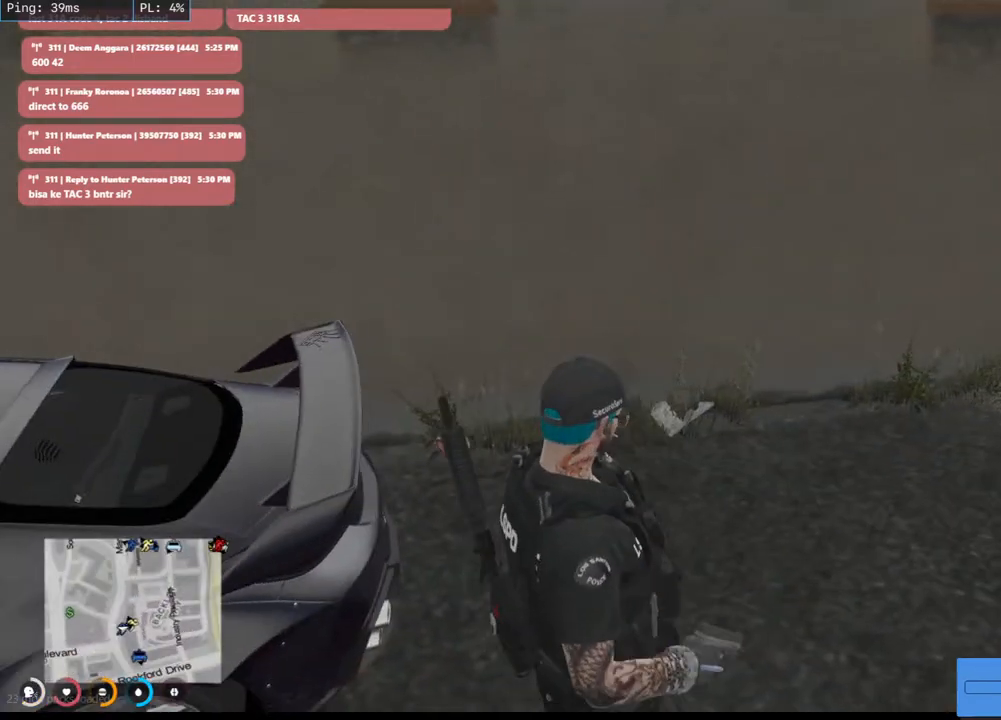
{"keys": ["a", "w"], "mouse": [], "events": [[150, "a", "down"]]}
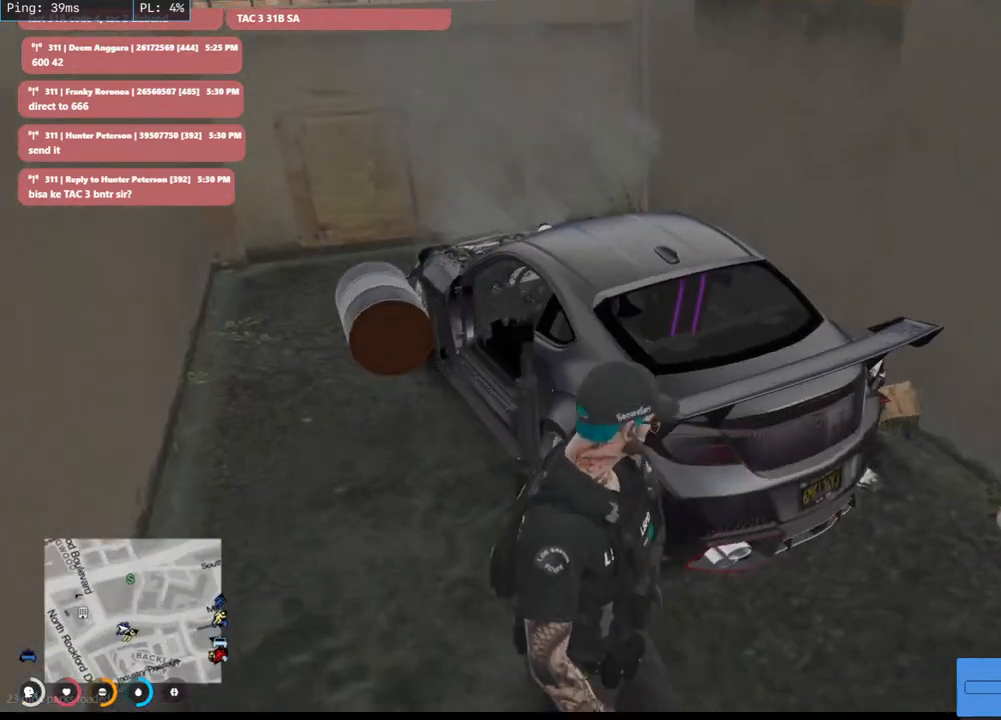
{"keys": ["w"], "mouse": [], "events": [[350, "a", "up"]]}
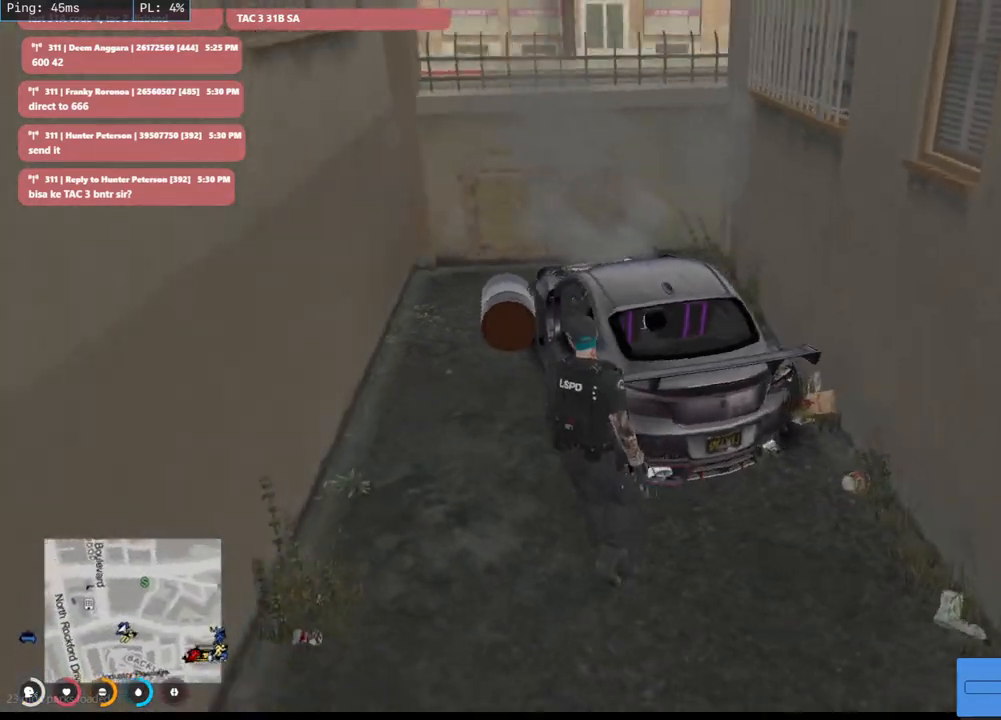
{"keys": [], "mouse": [], "events": [[184, "w", "up"]]}
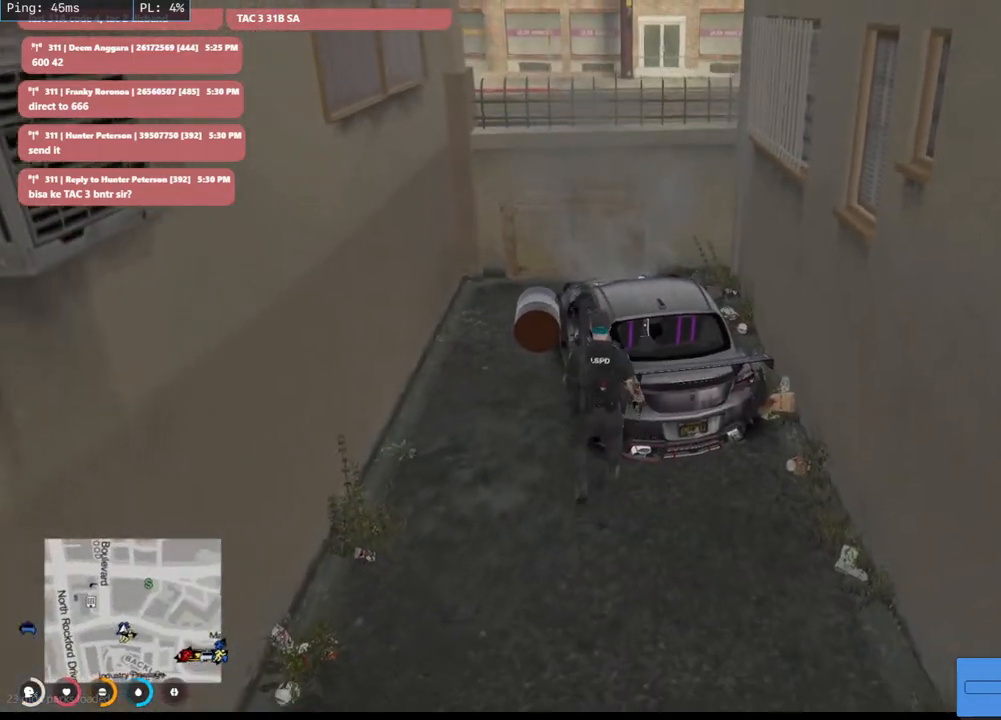
{"keys": [], "mouse": ["mb5"], "events": [[367, "mouse_mb5", "down"]]}
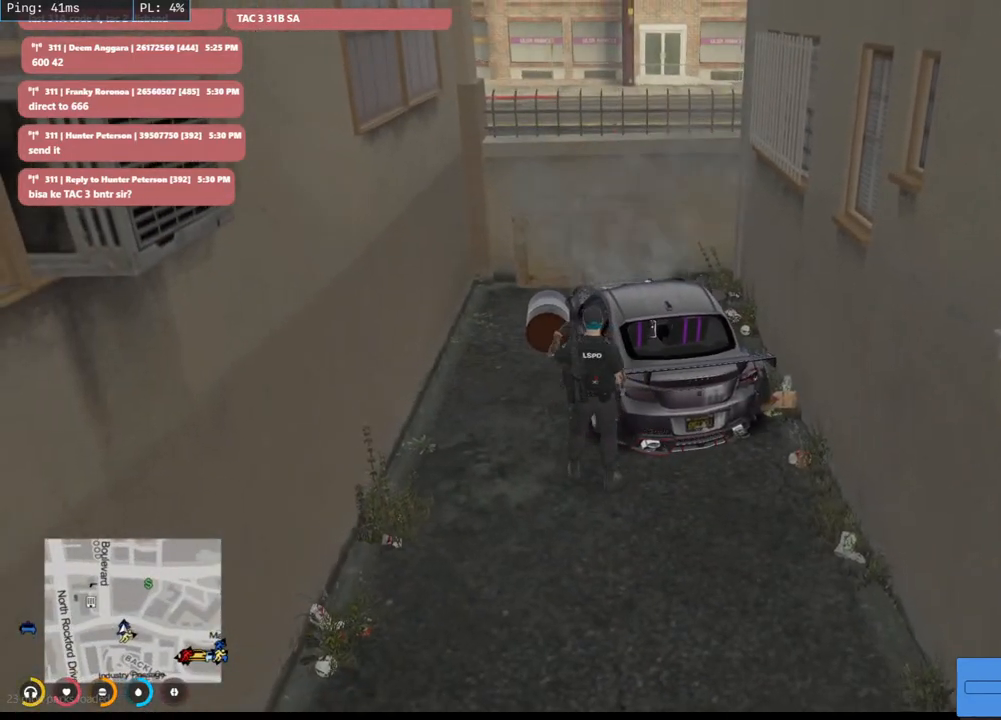
{"keys": [], "mouse": ["mb5"], "events": []}
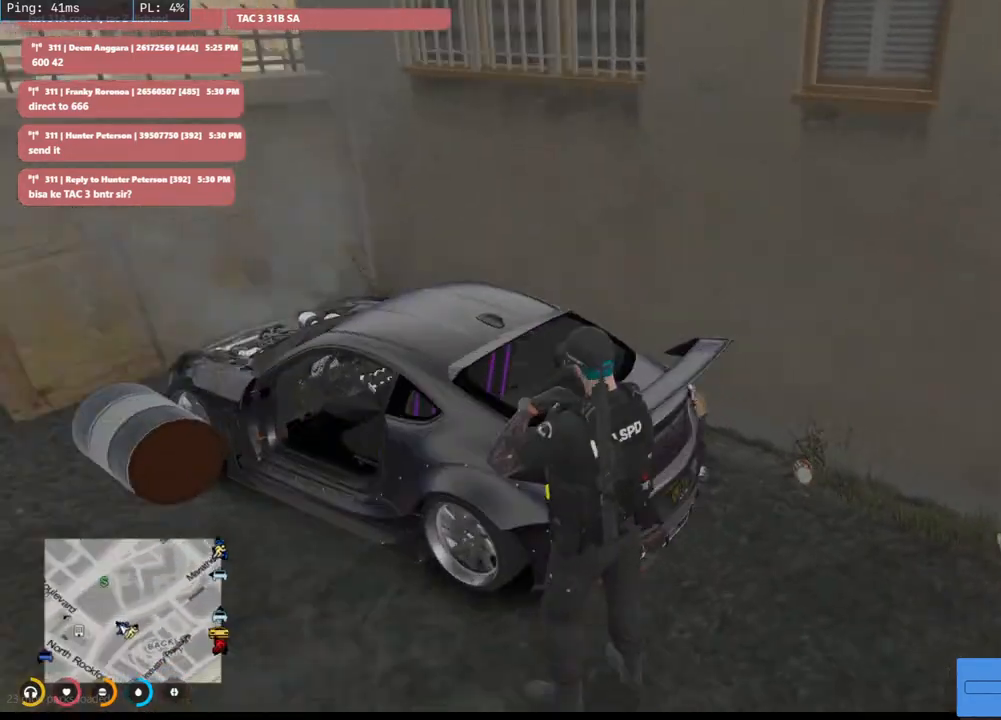
{"keys": [], "mouse": ["mb5"], "events": []}
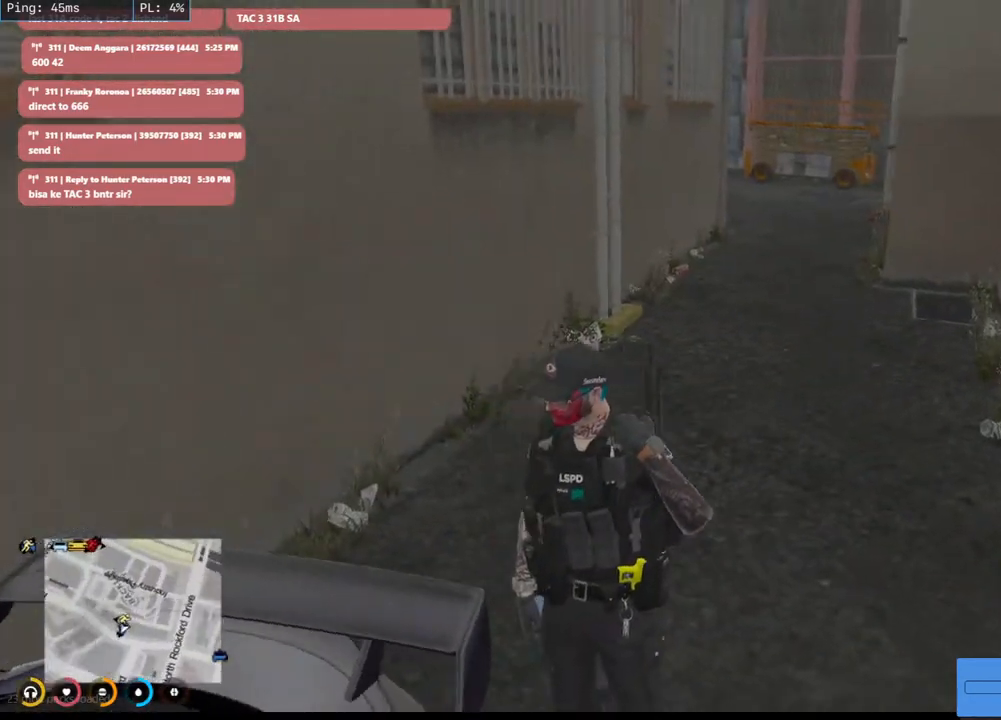
{"keys": ["s"], "mouse": [], "events": [[100, "s", "down"], [334, "mouse_mb5", "up"]]}
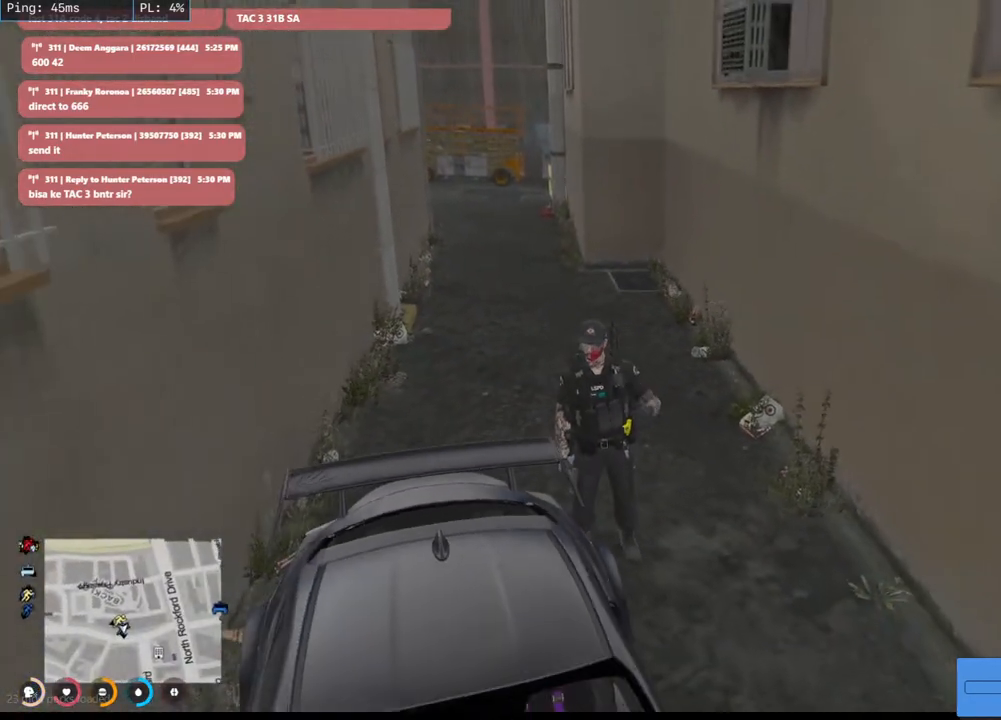
{"keys": [], "mouse": [], "events": [[334, "s", "up"]]}
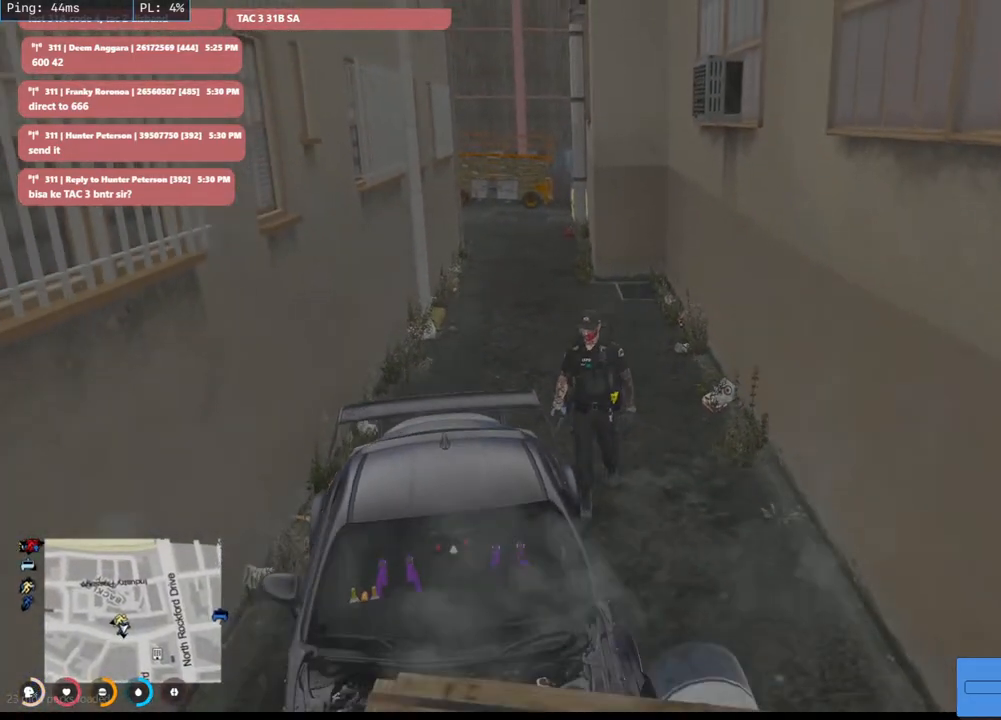
{"keys": [], "mouse": ["mb5"], "events": [[117, "mouse_mb5", "down"]]}
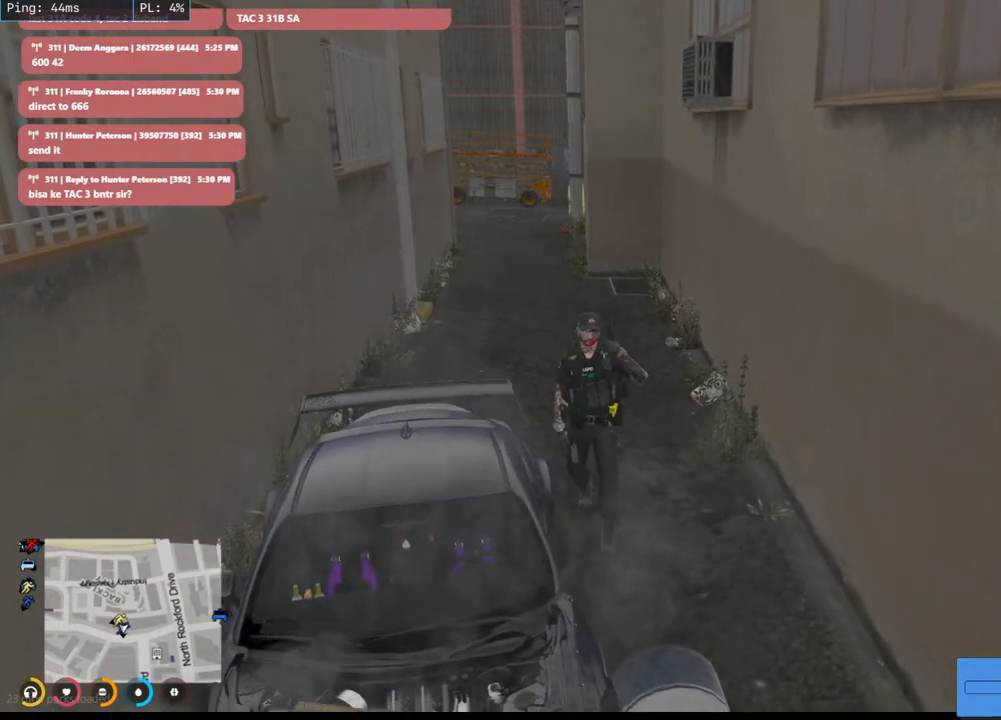
{"keys": [], "mouse": ["mb5"], "events": []}
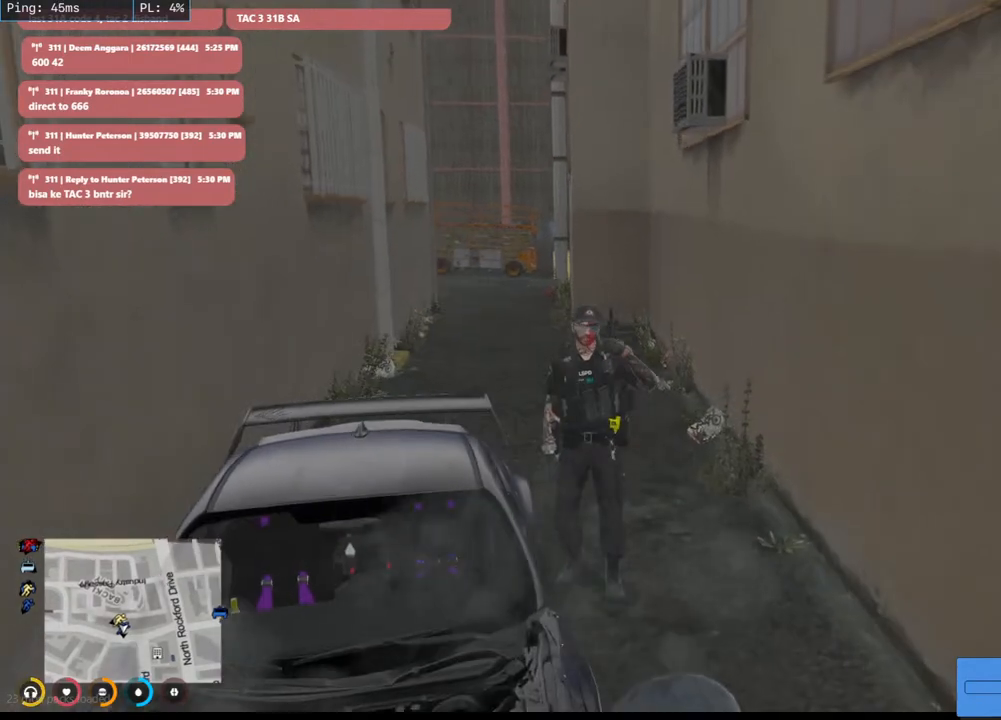
{"keys": [], "mouse": ["mb5"], "events": []}
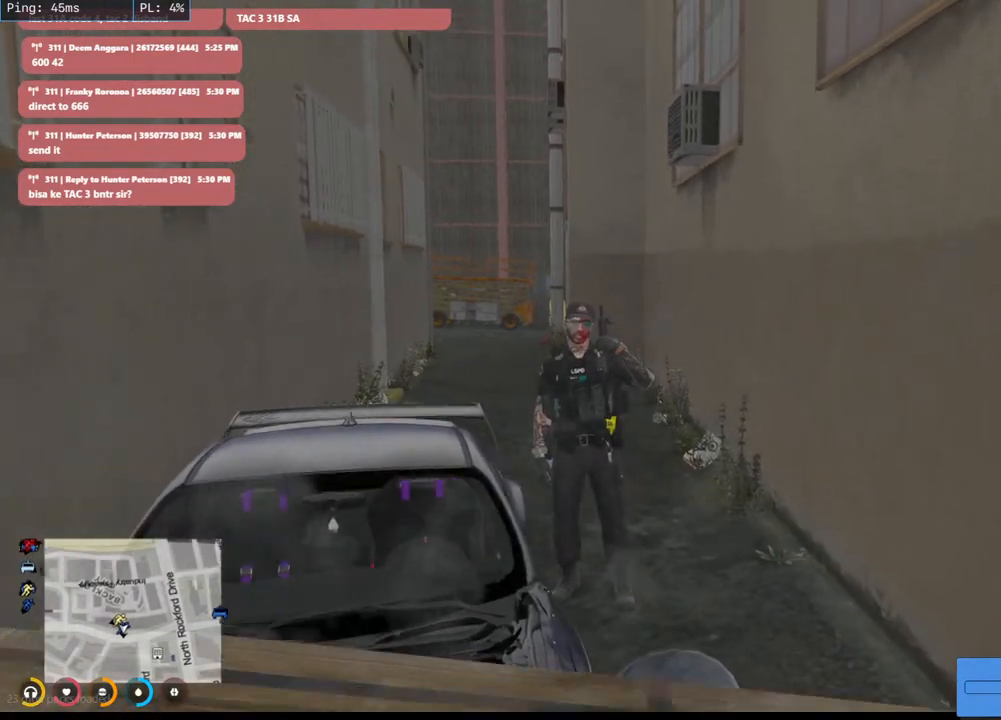
{"keys": [], "mouse": ["mb5"], "events": []}
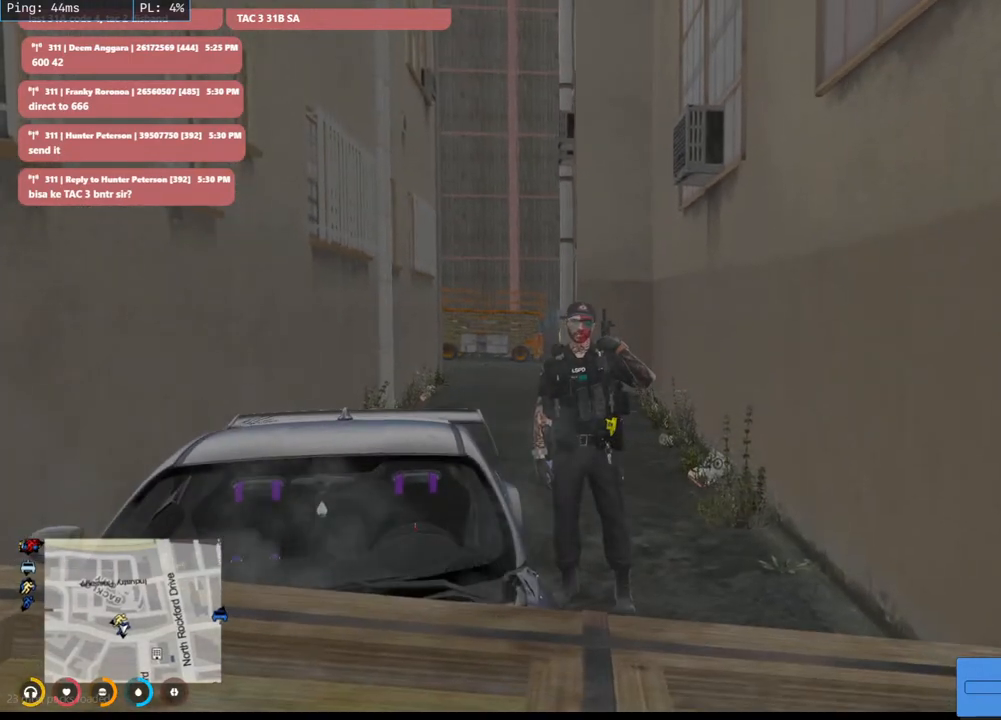
{"keys": [], "mouse": ["mb5"], "events": []}
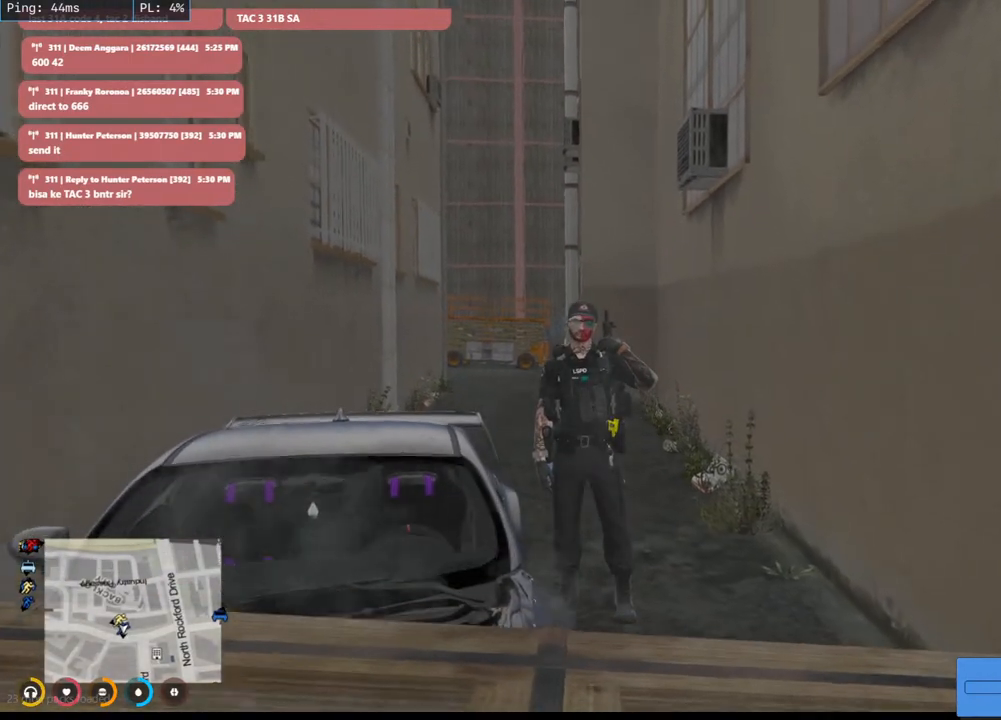
{"keys": [], "mouse": [], "events": [[300, "mouse_mb5", "up"]]}